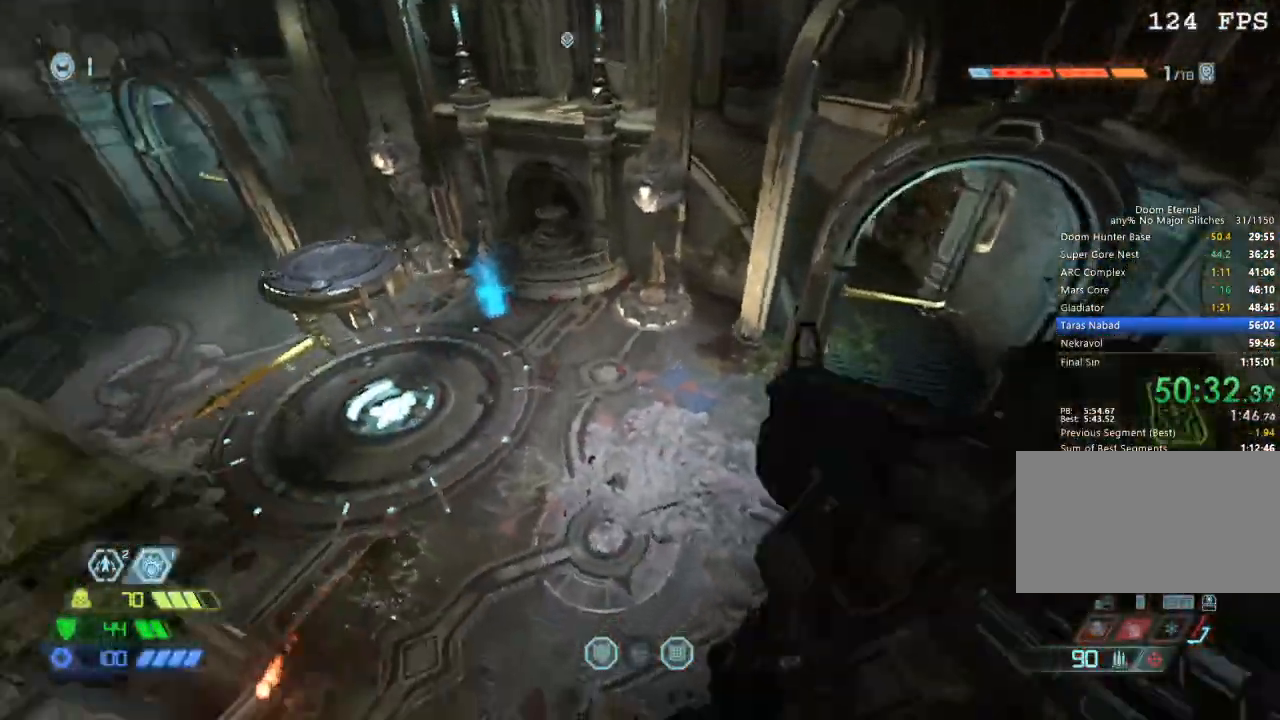
Gameplay with keyboard and mouse; each line is a JSON object with the keys and mouse buttons held at the frame after it. "events" lists presses ("down") and releases ("up") of "1", "2", "3", "4", "5", "a", "b", "c", "ctrl", "d", "e", "f", "g", "q", "r", "s", "shift", "space", "tab", "v", "w", "x", "z", "mouse_left", "mouse_wheel", "mouse_right", "mouse_mb4" and "mouse_mb5" between this image and that frame as [ms after this image, input, new state], when the widget could be followed in between. "mouse_left", "mouse_wheel", "mouse_right", "mouse_mb4", "mouse_mb5" = the "left", "wheel", "right", "mb4", "mb5" buttons of the "mouse" list. No other keys are recorded. "wheel" means that the mouse wheel is clicked or scrolled. Mouse movement is not recorded.
{"keys": ["s"], "mouse": [], "events": [[67, "s", "up"], [117, "a", "down"], [117, "s", "down"], [167, "s", "up"], [217, "a", "up"], [250, "mouse_right", "down"], [300, "mouse_left", "down"], [350, "s", "down"], [434, "mouse_left", "up"], [450, "mouse_right", "up"]]}
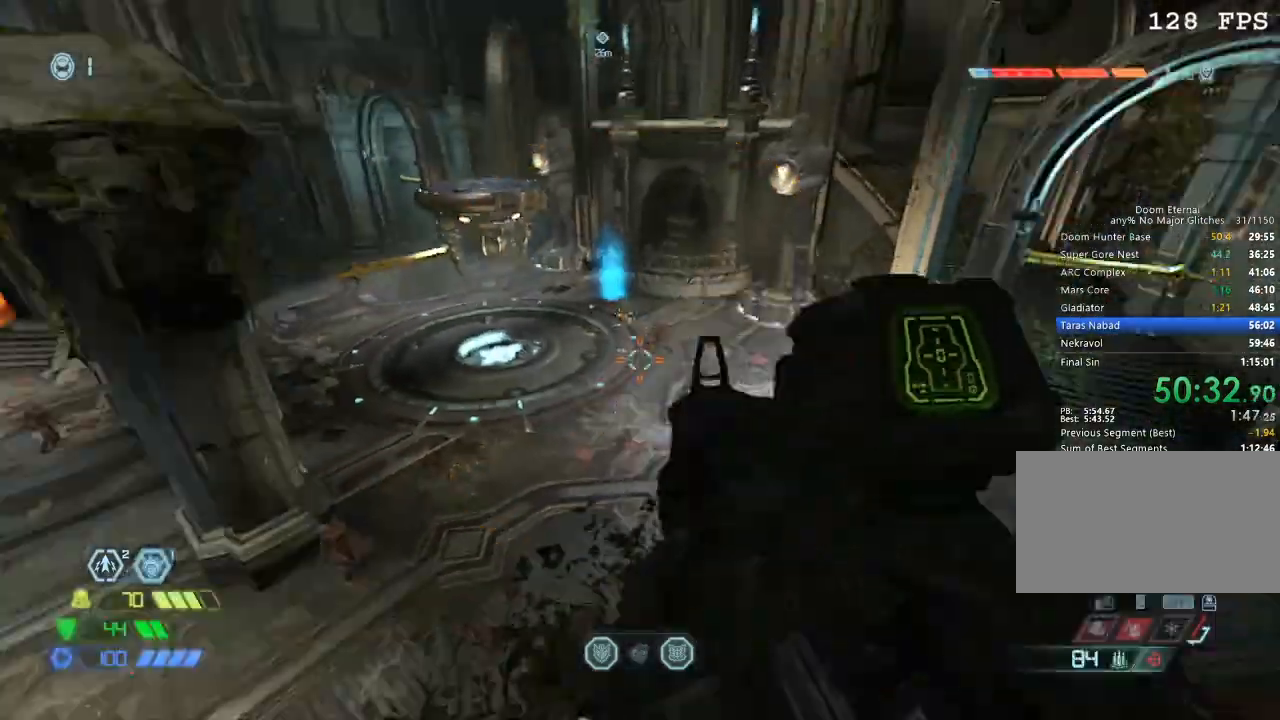
{"keys": [], "mouse": [], "events": [[234, "s", "up"], [367, "a", "down"], [417, "a", "up"]]}
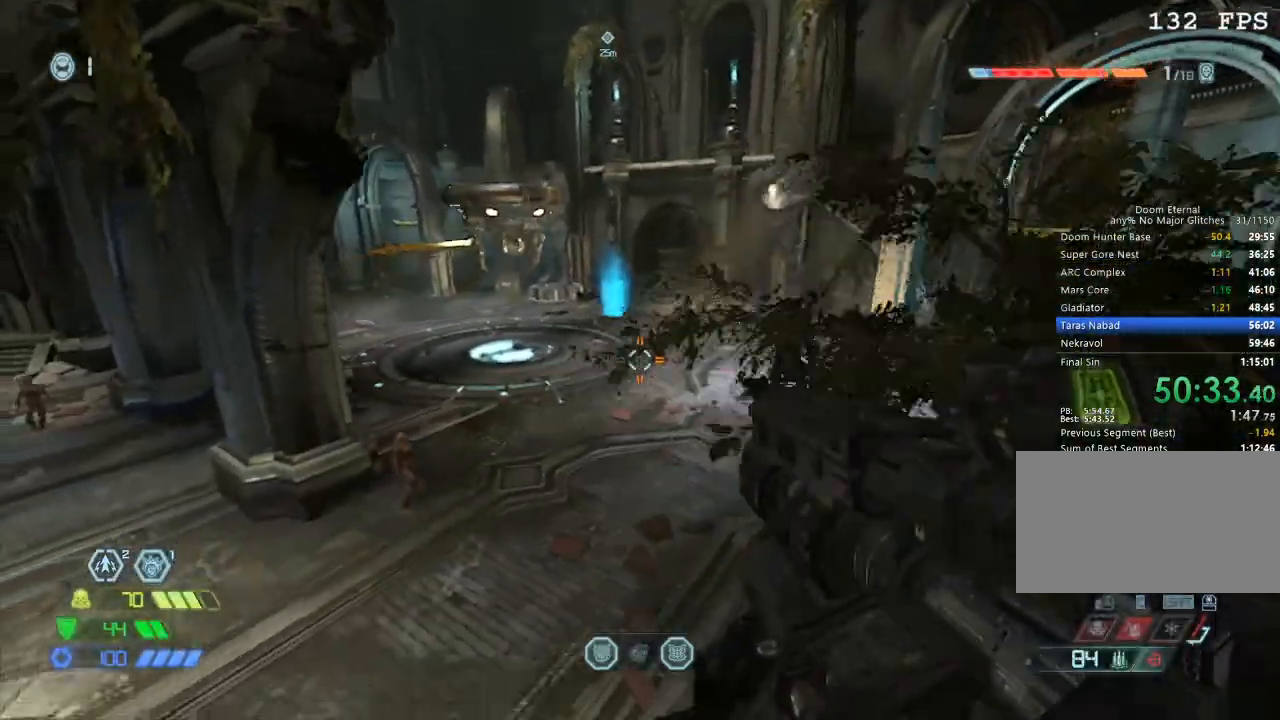
{"keys": [], "mouse": [], "events": [[200, "a", "down"], [234, "w", "down"], [284, "a", "up"], [384, "w", "up"]]}
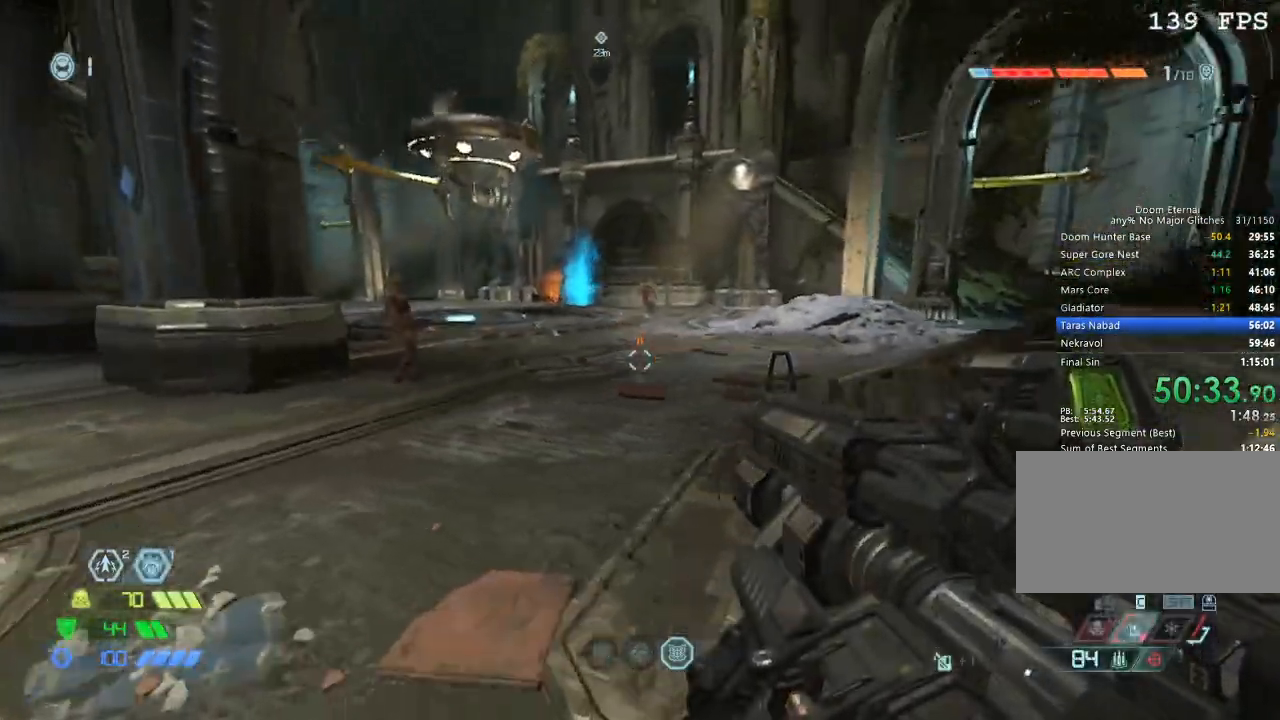
{"keys": [], "mouse": ["left", "right"], "events": [[450, "mouse_right", "down"], [500, "mouse_left", "down"]]}
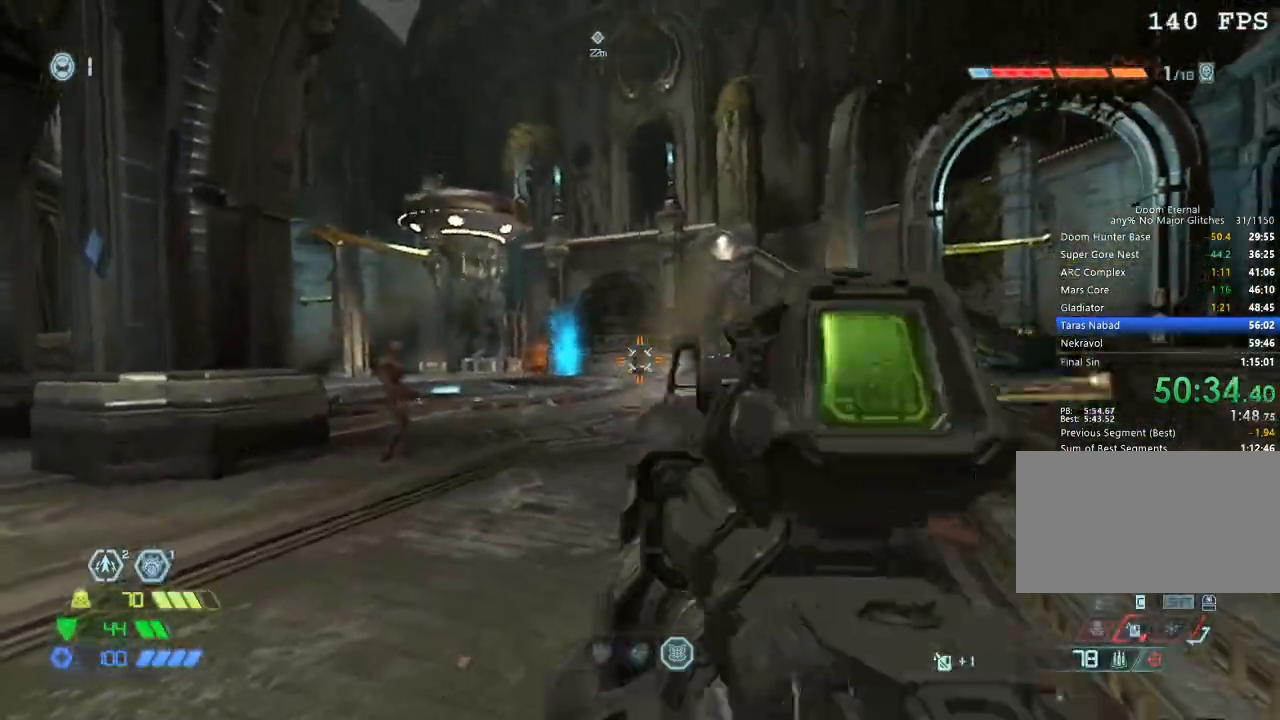
{"keys": ["w"], "mouse": [], "events": [[84, "mouse_left", "up"], [84, "mouse_right", "up"], [184, "d", "down"], [367, "w", "down"], [467, "d", "up"]]}
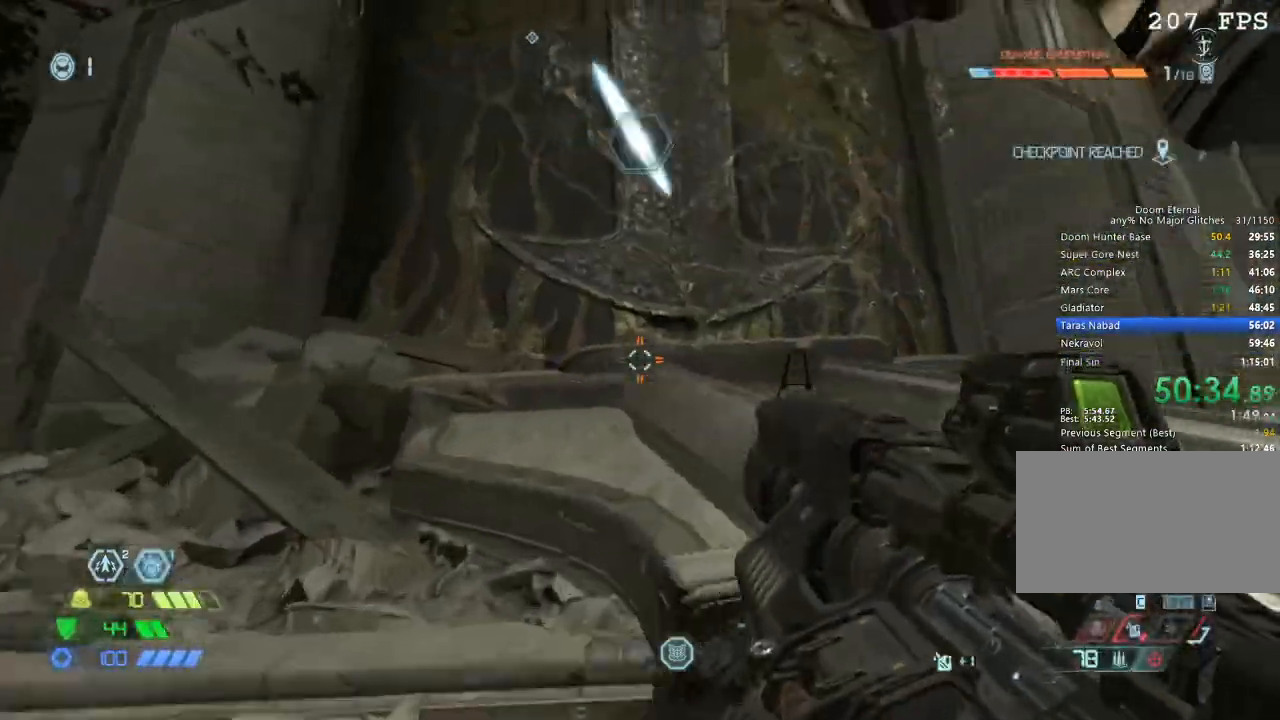
{"keys": ["d", "w"], "mouse": [], "events": [[250, "d", "down"], [384, "space", "down"], [467, "space", "up"]]}
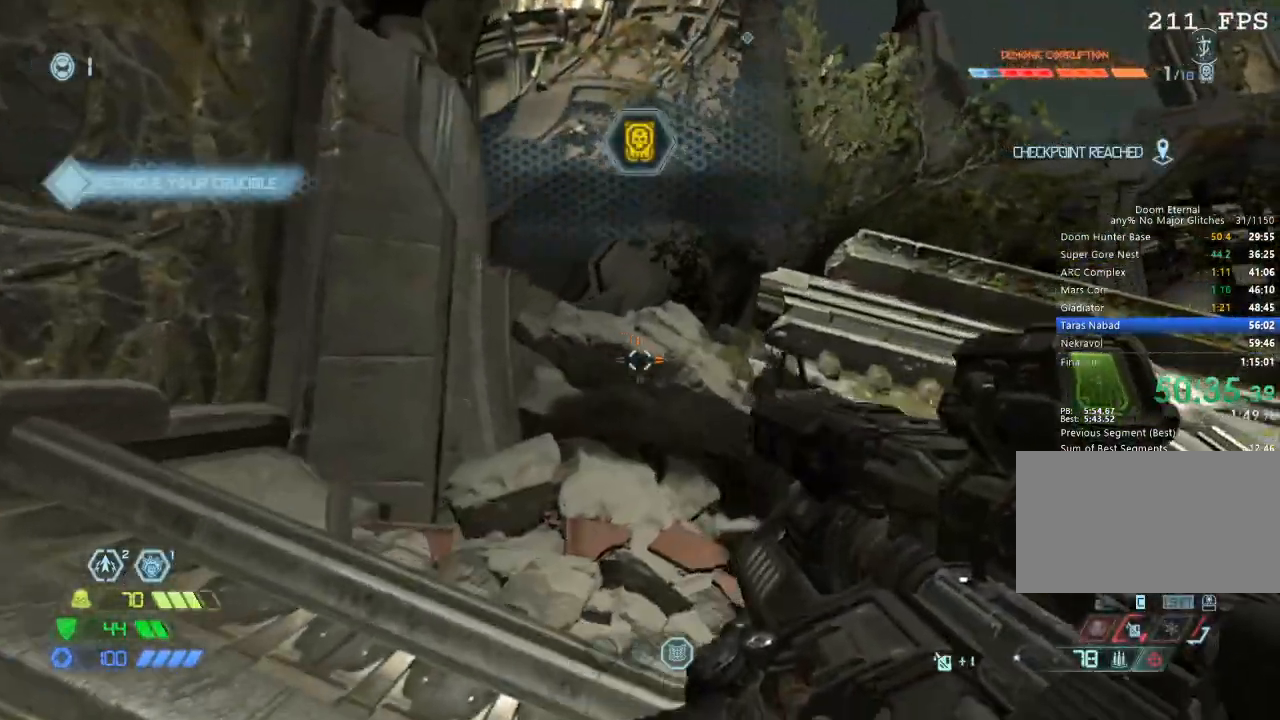
{"keys": ["w"], "mouse": [], "events": [[17, "d", "up"], [117, "d", "down"], [117, "space", "down"], [200, "d", "up"], [300, "space", "up"], [367, "r", "down"], [450, "r", "up"]]}
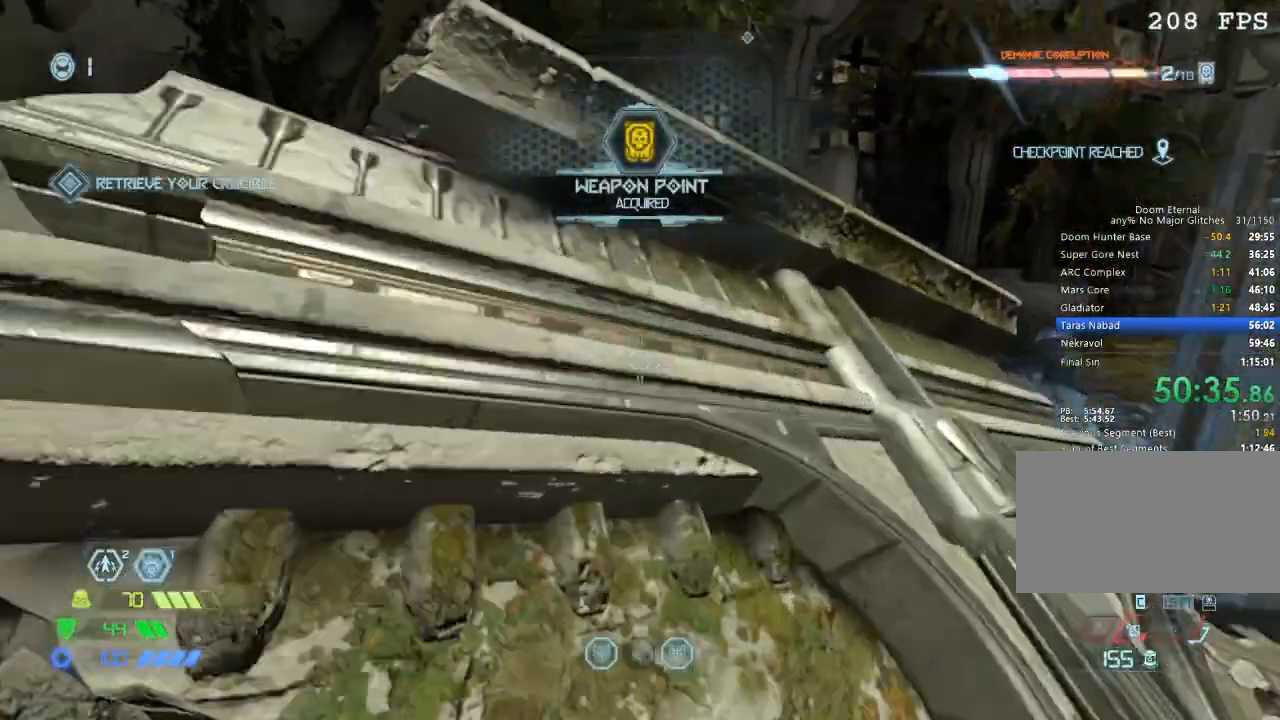
{"keys": ["w"], "mouse": [], "events": [[84, "d", "down"], [184, "d", "up"], [234, "d", "down"], [267, "space", "down"], [417, "space", "up"], [467, "d", "up"]]}
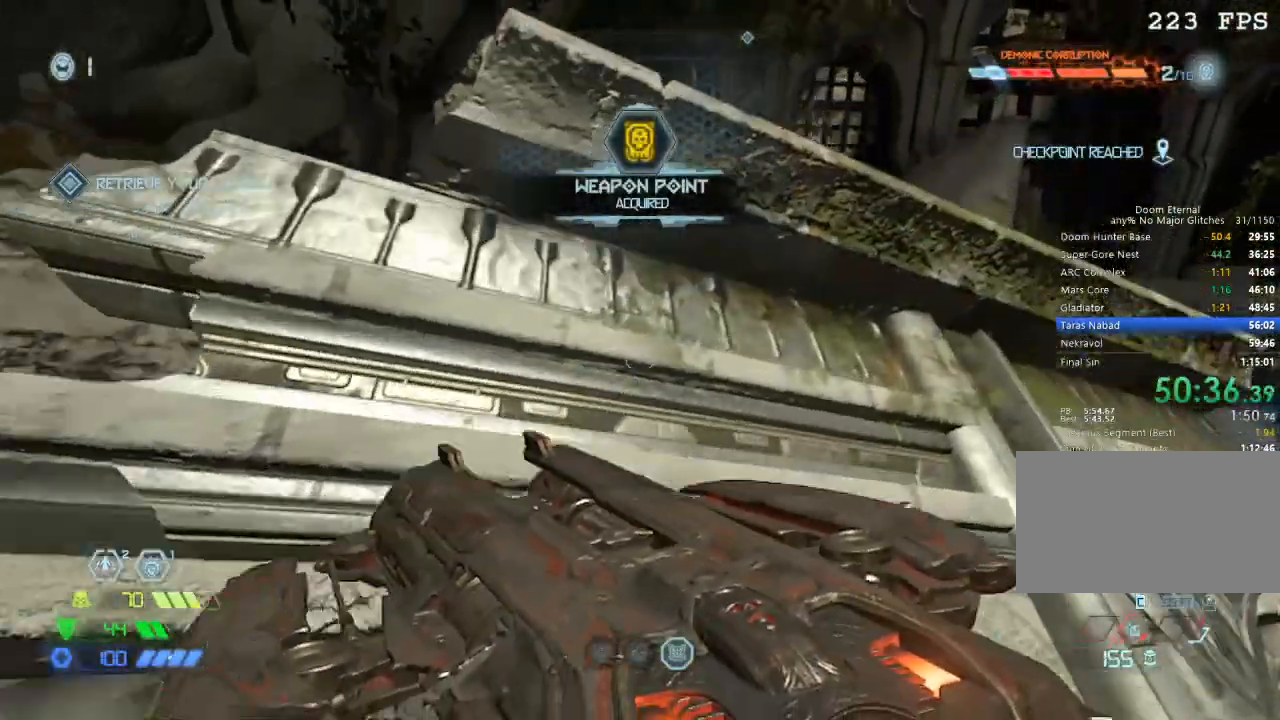
{"keys": ["w"], "mouse": [], "events": [[100, "d", "down"], [150, "d", "up"], [300, "a", "down"], [300, "space", "down"], [384, "space", "up"], [484, "a", "up"]]}
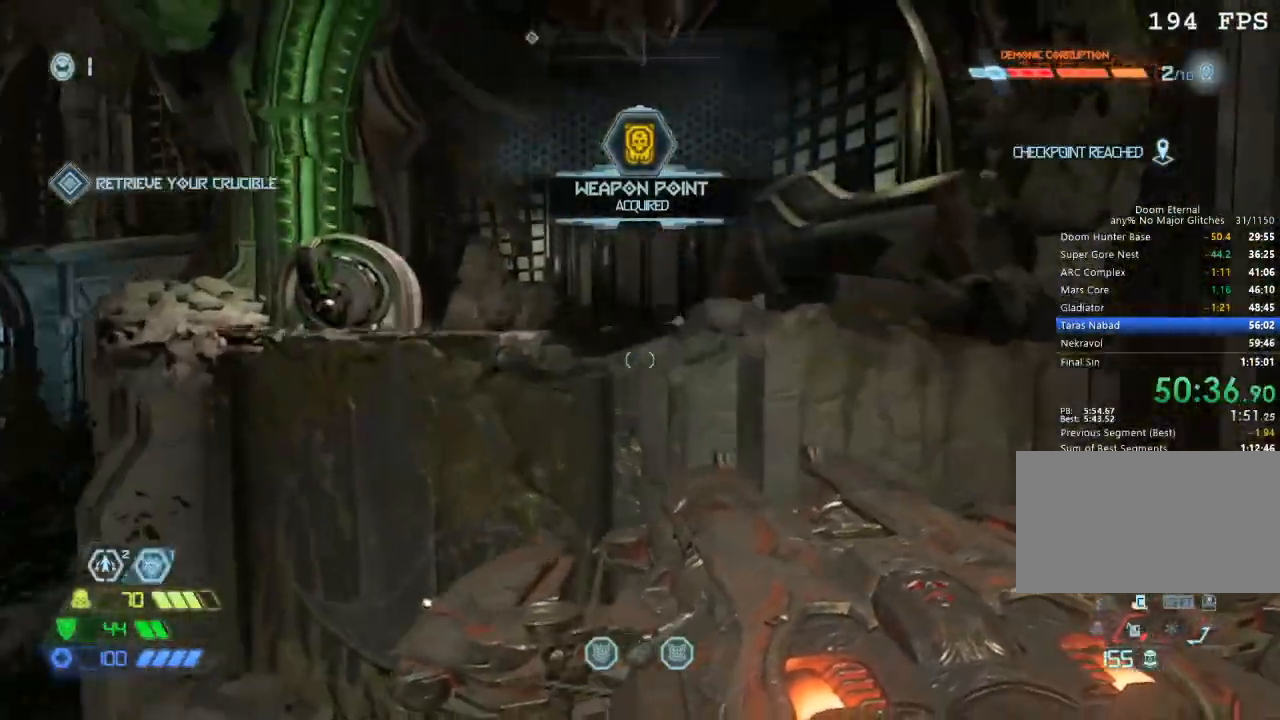
{"keys": ["w"], "mouse": [], "events": [[167, "space", "down"], [267, "space", "up"]]}
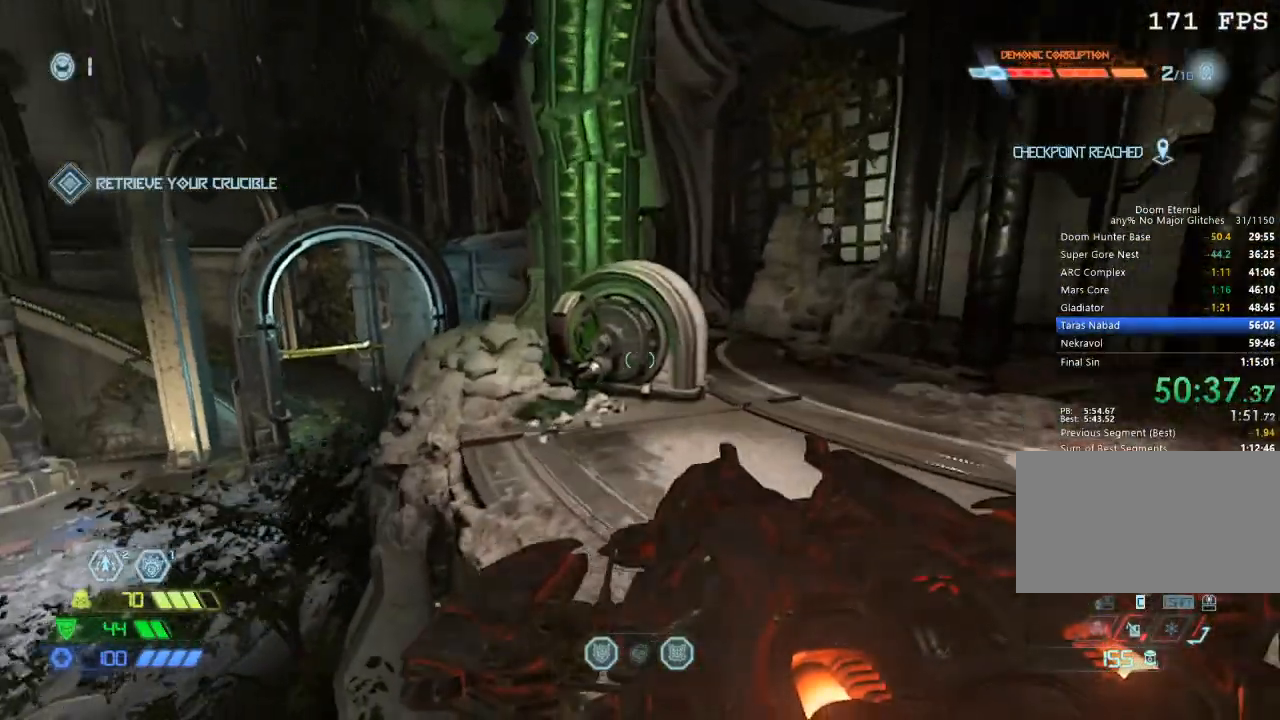
{"keys": ["e"], "mouse": [], "events": [[417, "e", "down"], [467, "w", "up"]]}
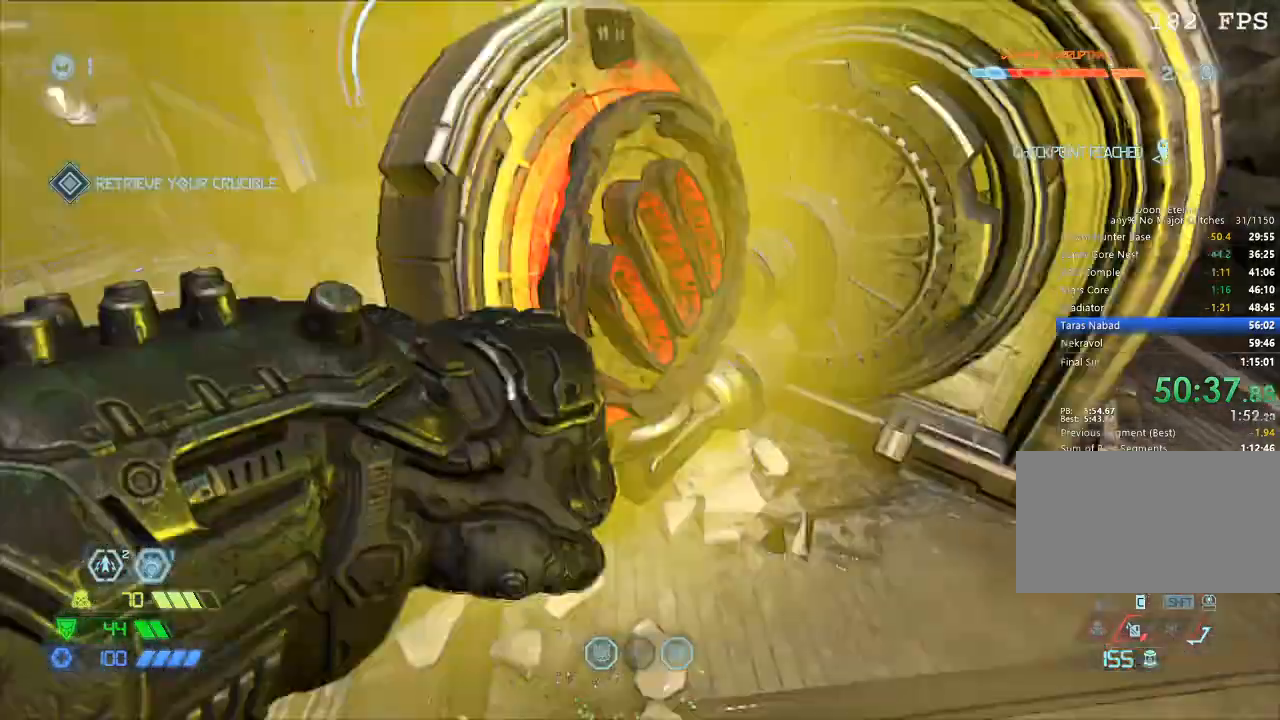
{"keys": ["s", "space"], "mouse": [], "events": [[50, "e", "up"], [100, "s", "down"], [467, "space", "down"]]}
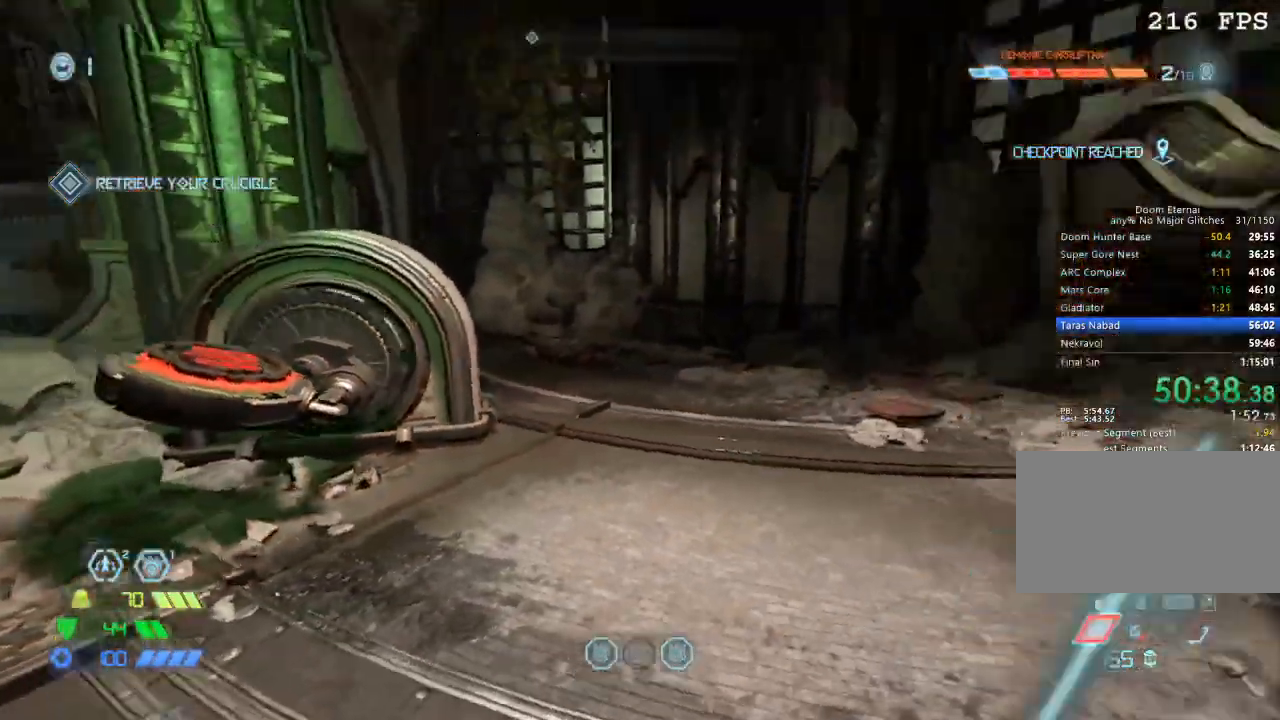
{"keys": ["w"], "mouse": [], "events": [[67, "mouse_left", "down"], [67, "s", "up"], [67, "space", "up"], [117, "mouse_left", "up"], [217, "w", "down"]]}
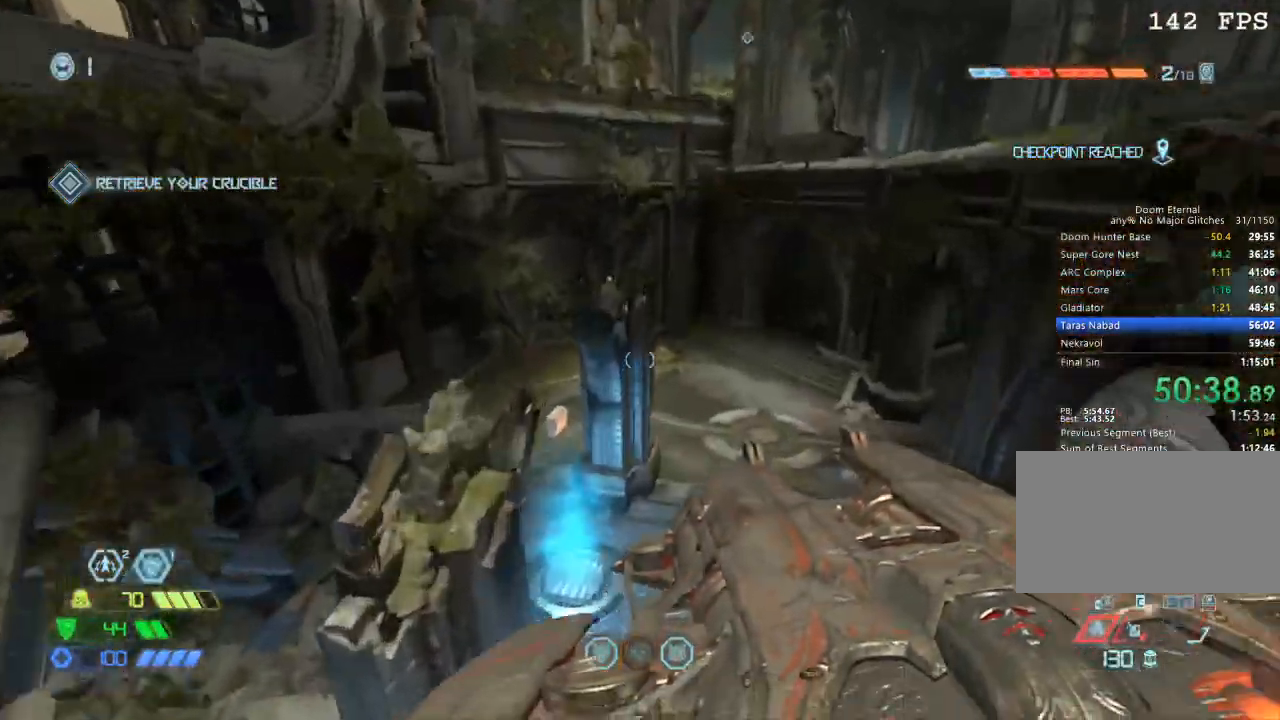
{"keys": ["w"], "mouse": [], "events": []}
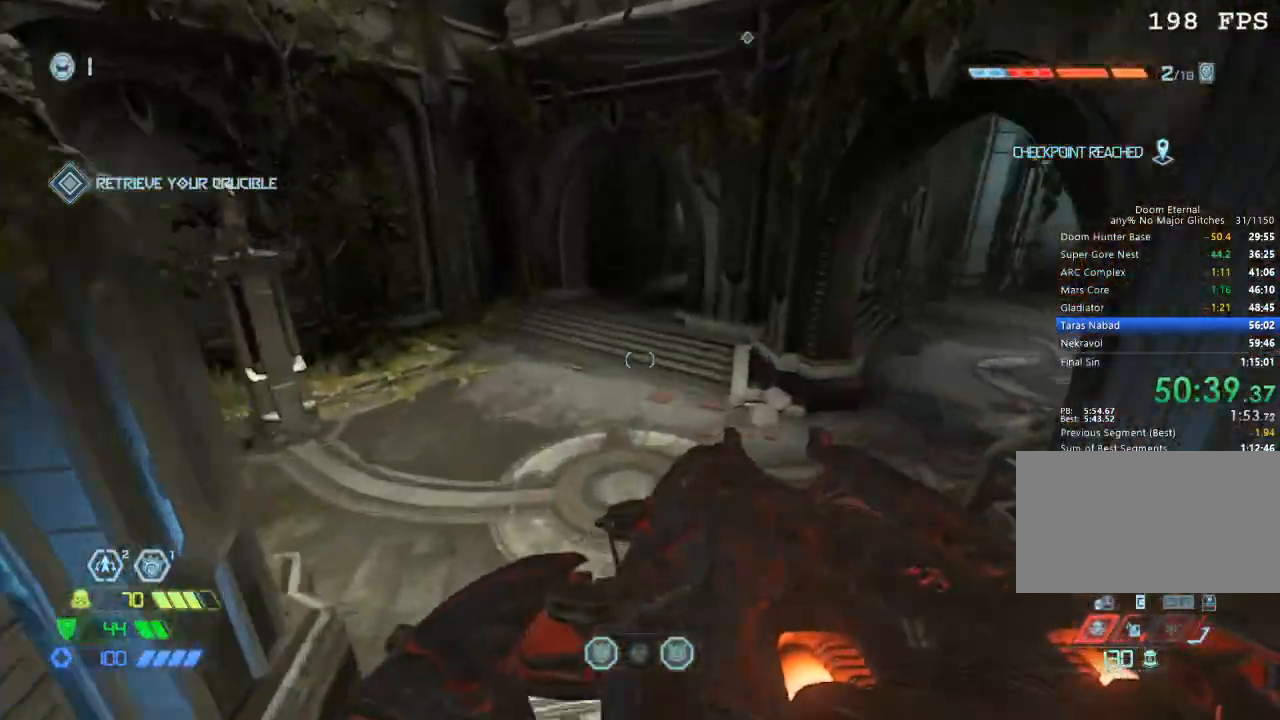
{"keys": ["w"], "mouse": [], "events": [[200, "space", "down"], [300, "space", "up"]]}
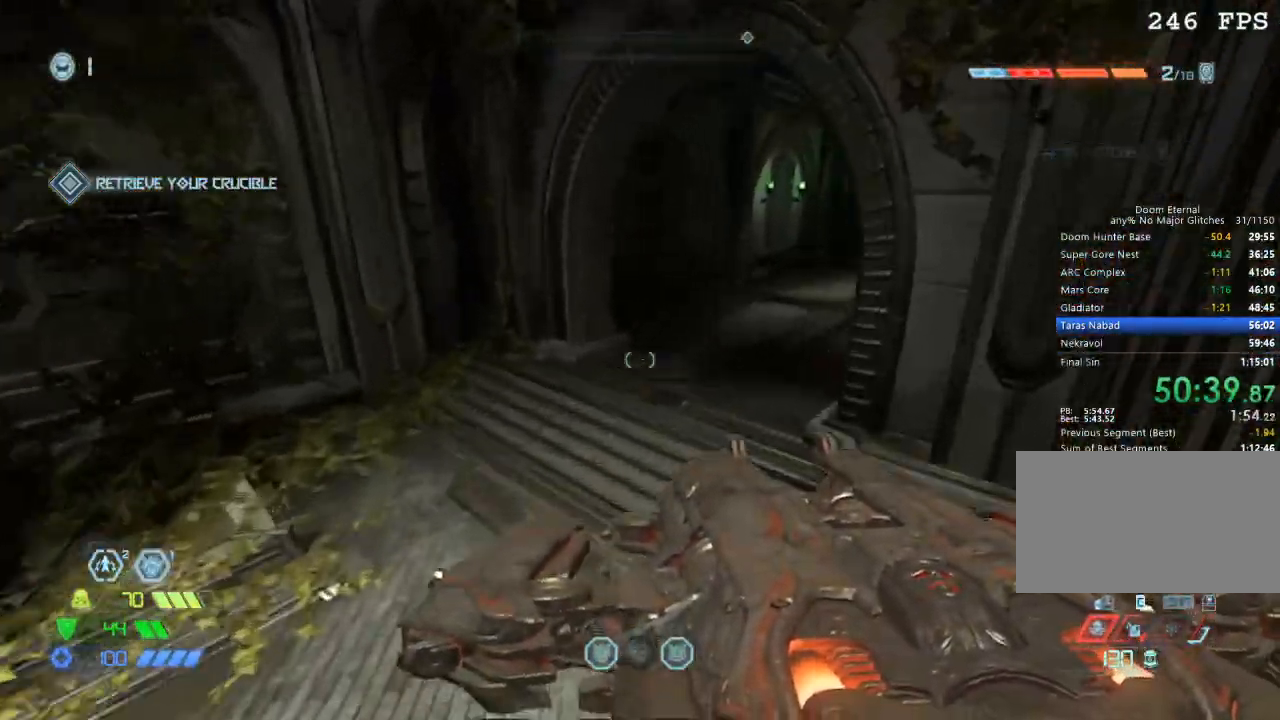
{"keys": ["w"], "mouse": [], "events": []}
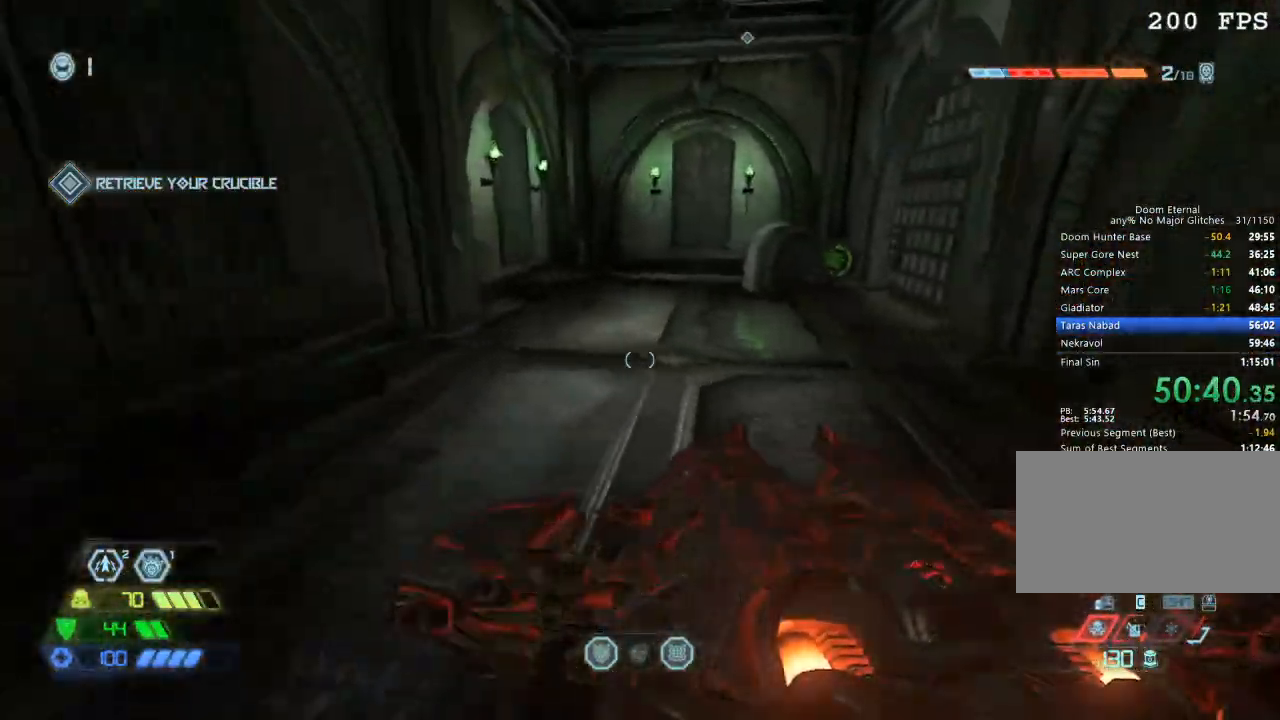
{"keys": ["w"], "mouse": [], "events": []}
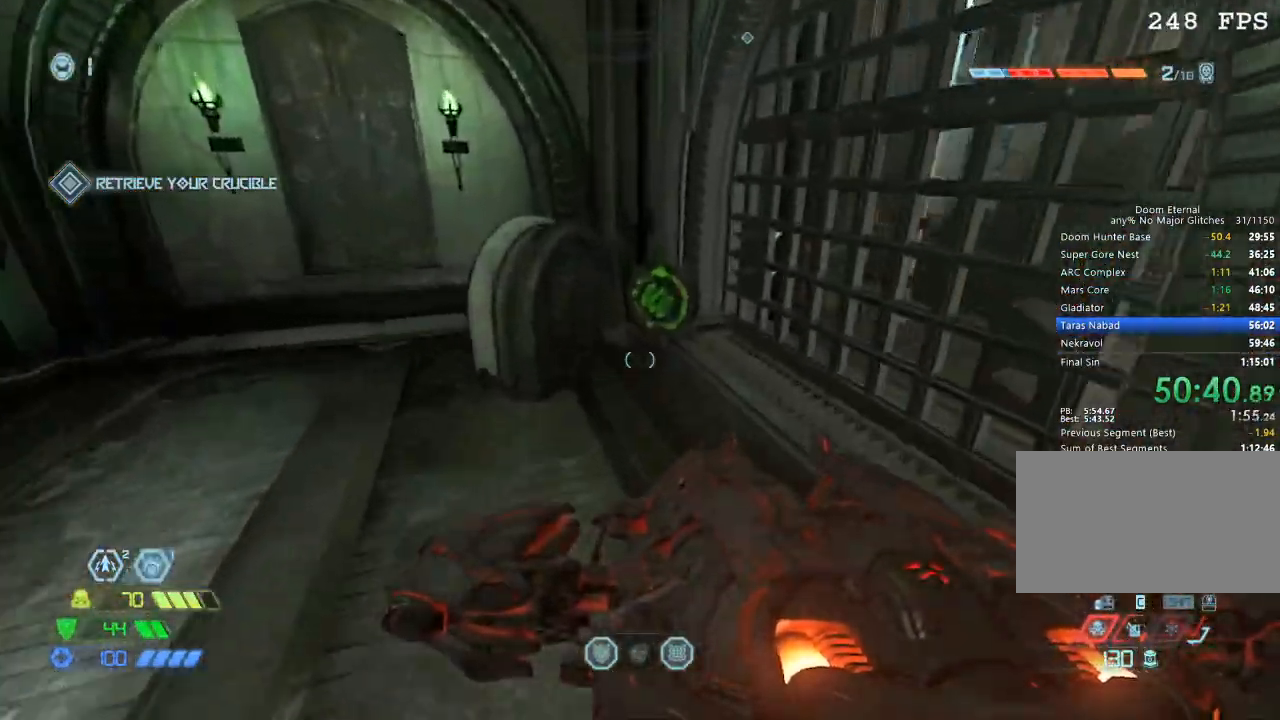
{"keys": ["s"], "mouse": ["mb5"], "events": [[200, "e", "down"], [200, "w", "up"], [284, "e", "up"], [334, "s", "down"], [467, "mouse_mb5", "down"]]}
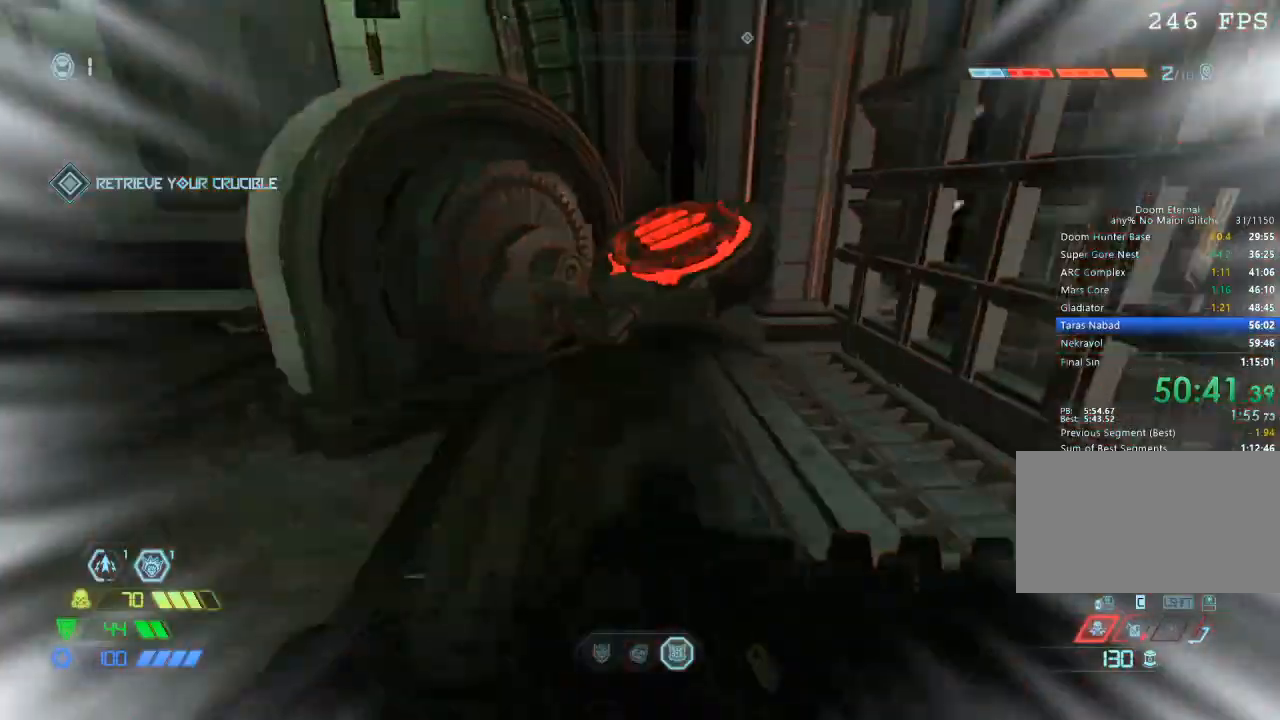
{"keys": ["w"], "mouse": [], "events": [[134, "mouse_mb5", "up"], [217, "d", "down"], [217, "s", "up"], [400, "d", "up"], [400, "w", "down"]]}
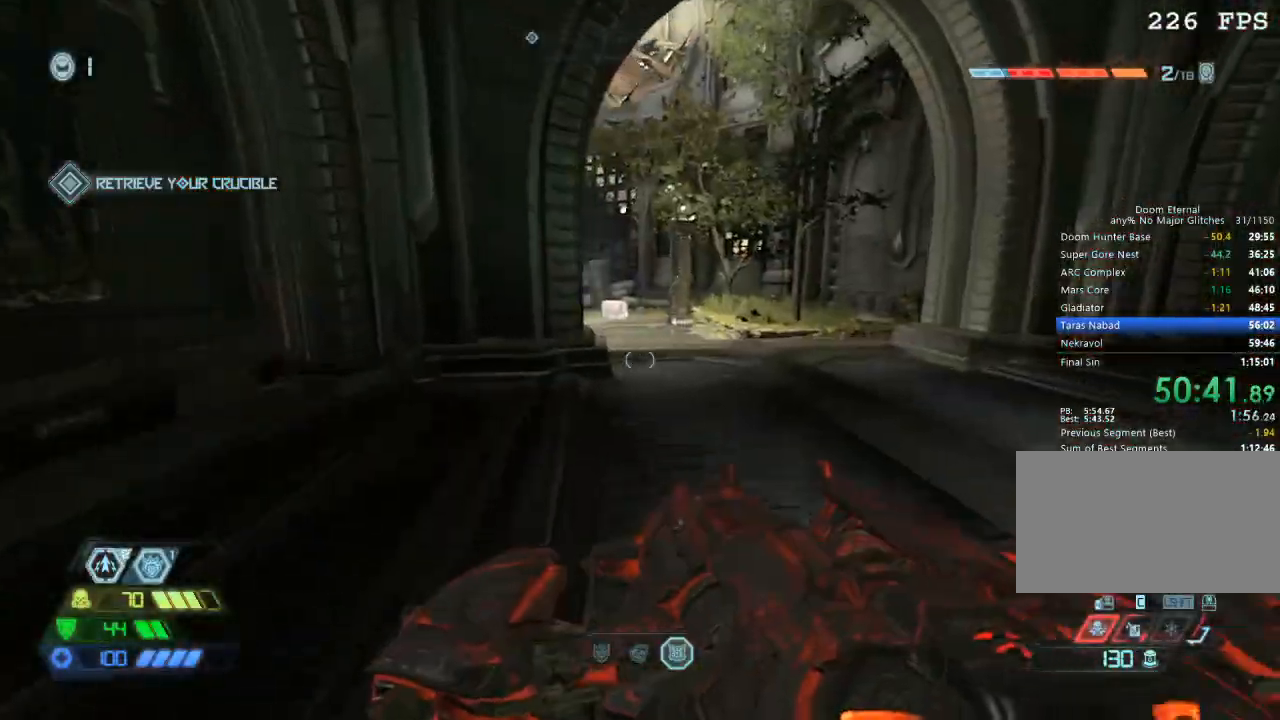
{"keys": ["w"], "mouse": [], "events": [[34, "mouse_mb5", "down"], [184, "mouse_mb5", "up"]]}
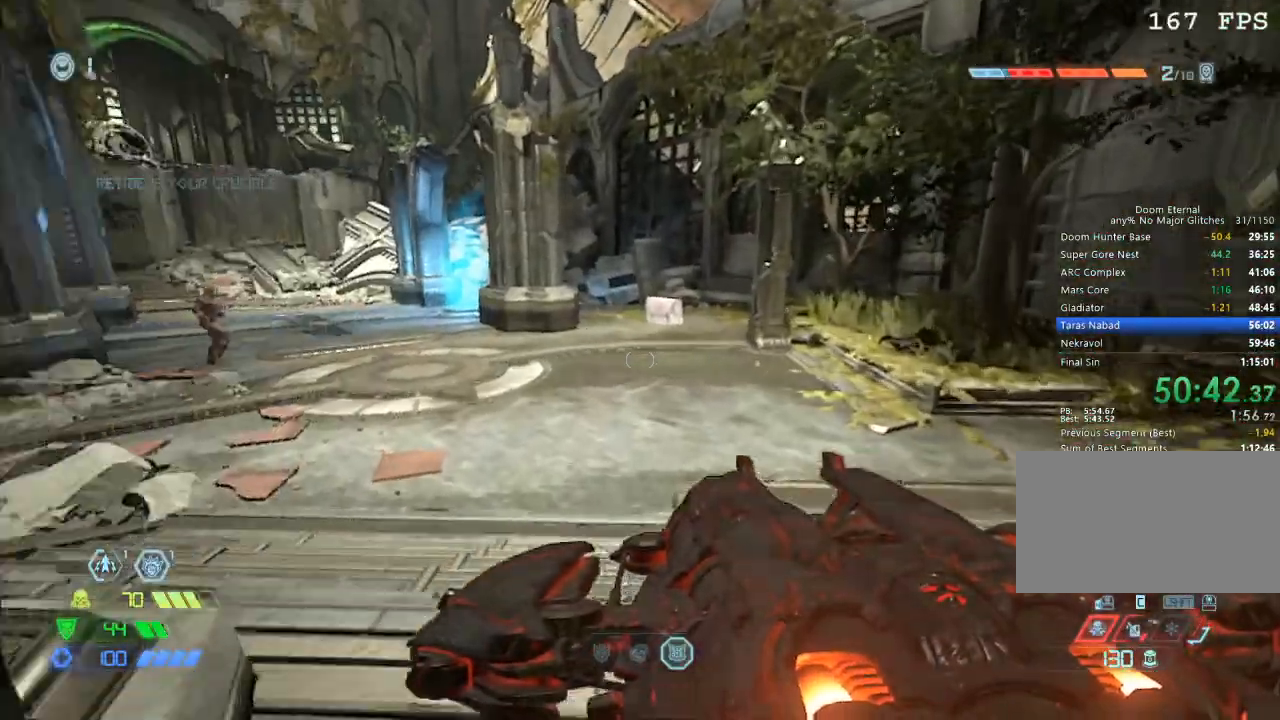
{"keys": ["w"], "mouse": [], "events": [[150, "mouse_mb5", "down"], [250, "mouse_mb5", "up"]]}
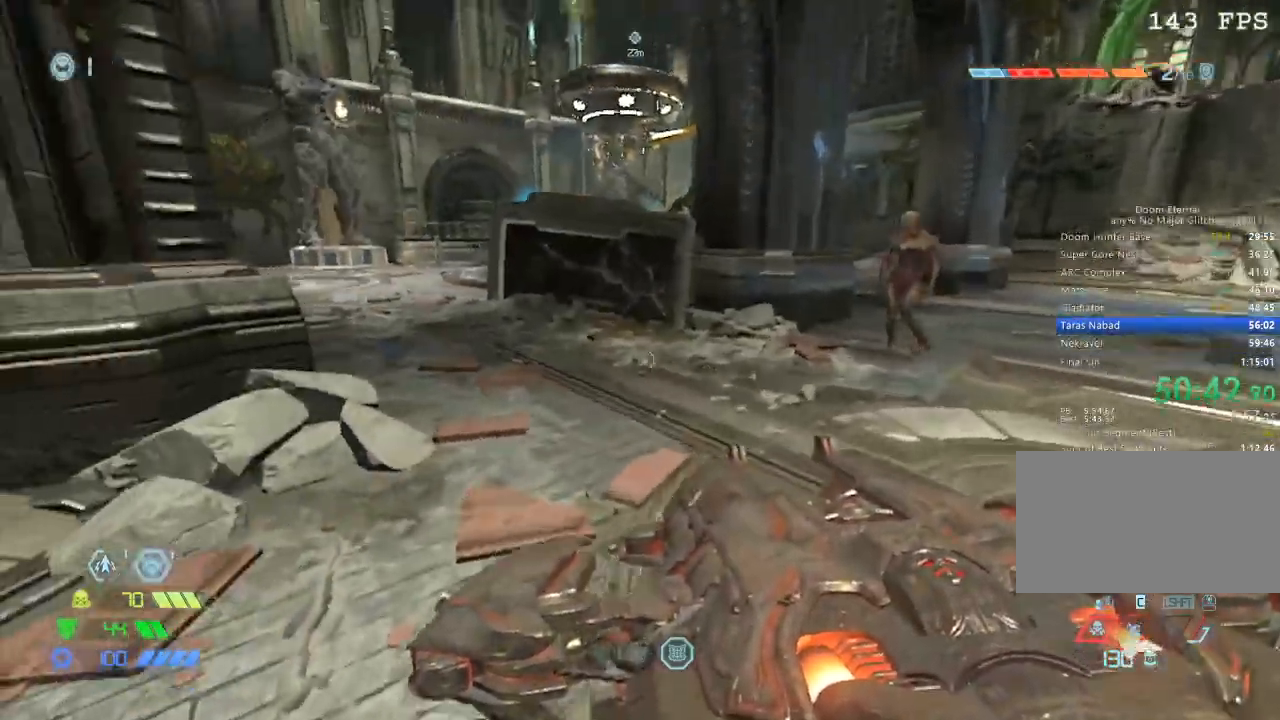
{"keys": ["w"], "mouse": ["mb5"], "events": [[250, "space", "down"], [300, "space", "up"], [484, "mouse_mb5", "down"]]}
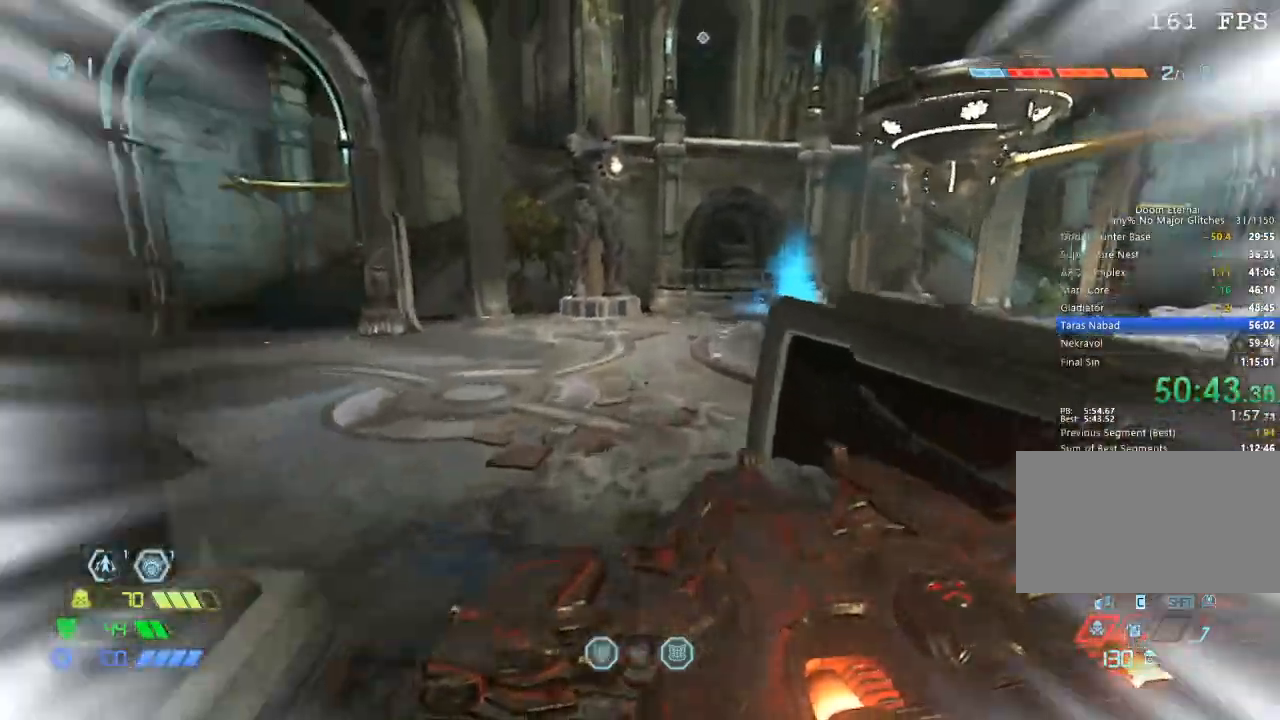
{"keys": ["w"], "mouse": ["mb5"], "events": [[84, "mouse_mb5", "up"], [367, "mouse_mb5", "down"]]}
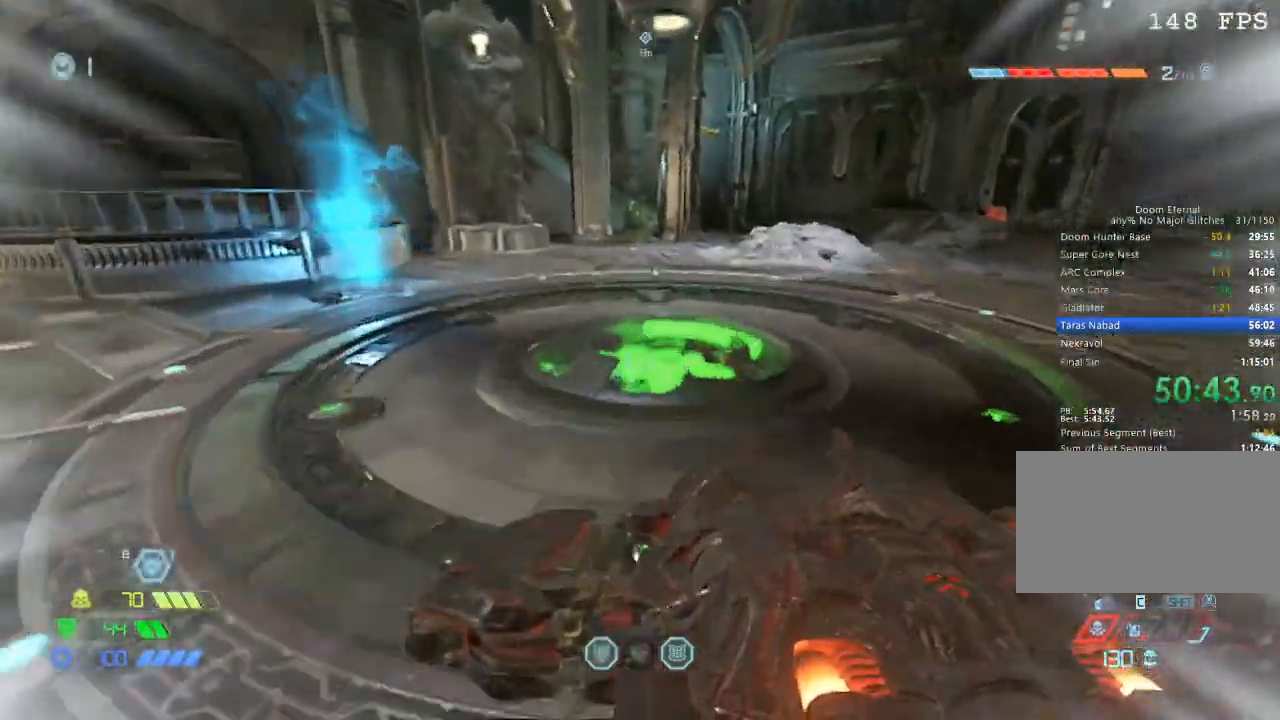
{"keys": ["w"], "mouse": [], "events": [[17, "mouse_mb5", "up"], [234, "a", "down"], [284, "a", "up"]]}
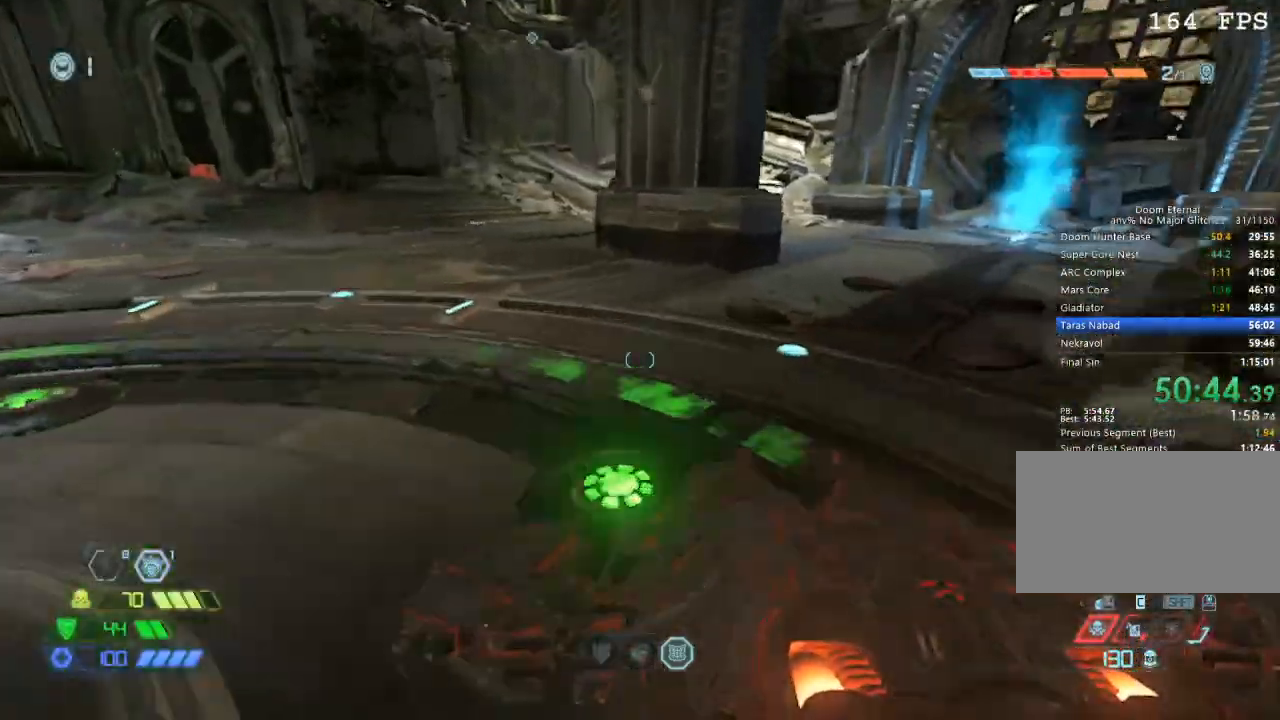
{"keys": ["w"], "mouse": [], "events": [[300, "space", "down"], [450, "space", "up"]]}
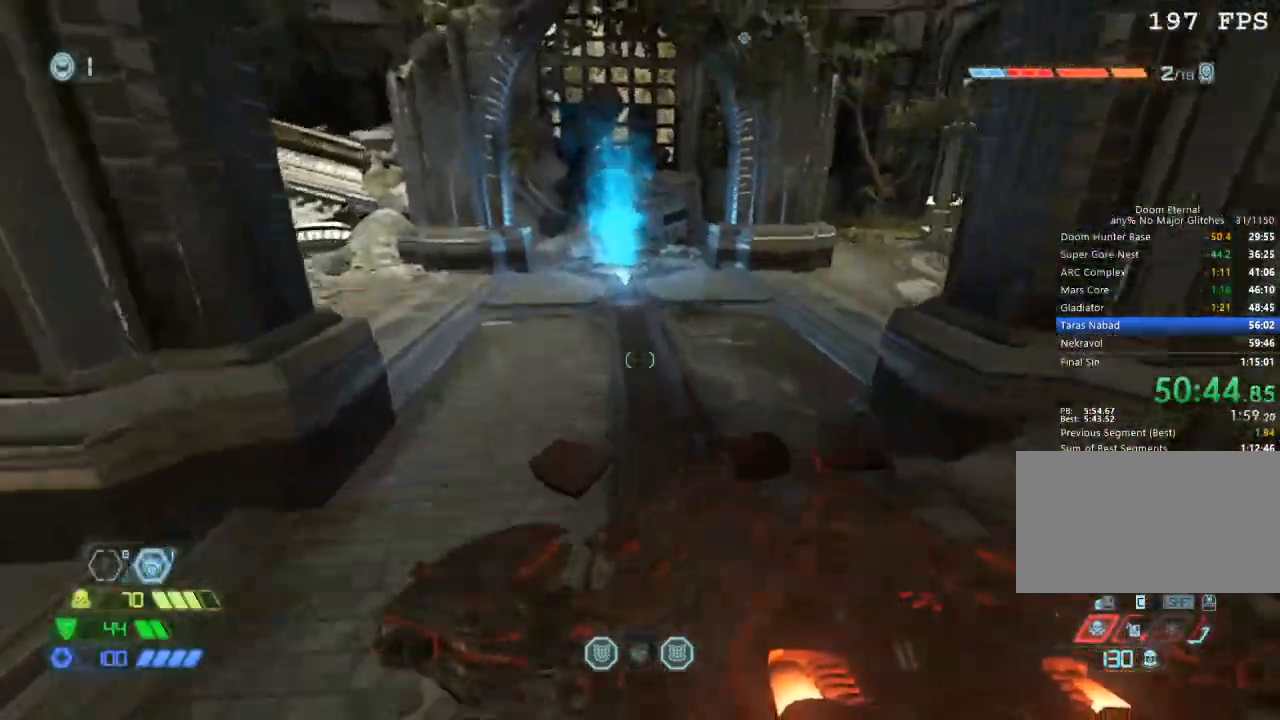
{"keys": ["a", "w"], "mouse": [], "events": [[217, "a", "down"]]}
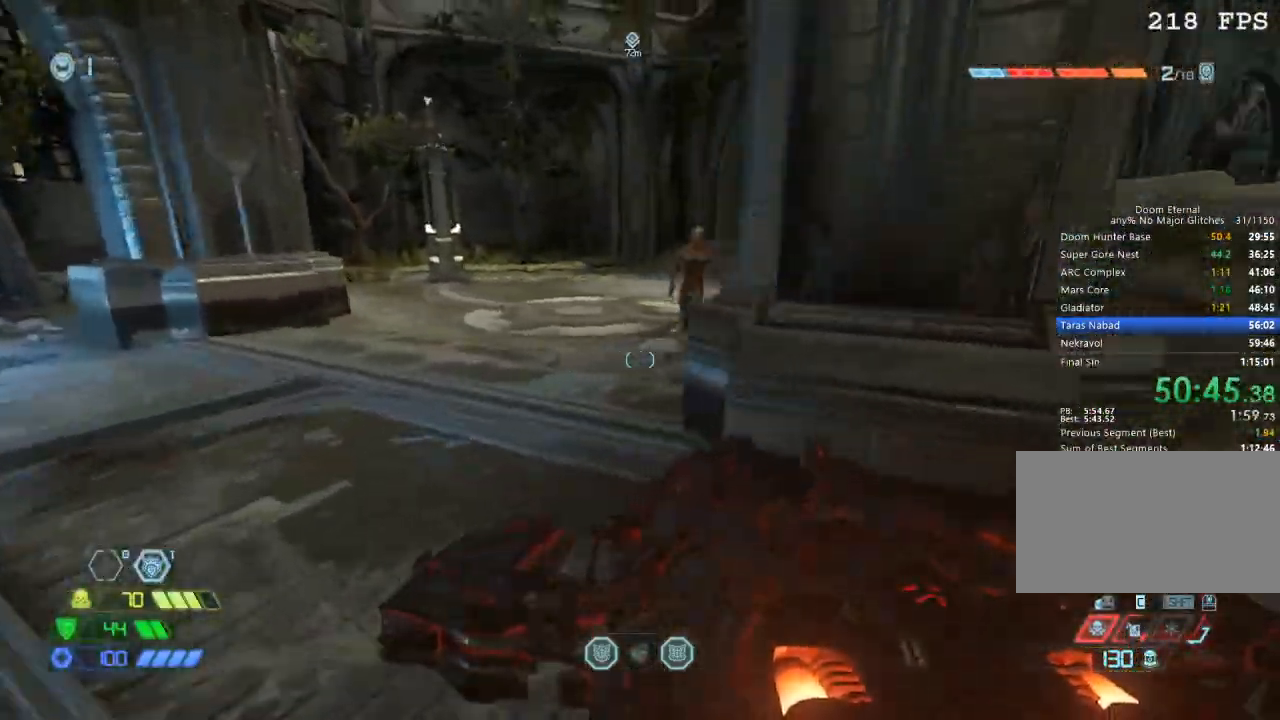
{"keys": ["w"], "mouse": [], "events": [[100, "space", "down"], [150, "mouse_mb4", "down"], [200, "a", "up"], [200, "space", "up"], [284, "mouse_mb4", "up"], [334, "c", "down"], [434, "c", "up"]]}
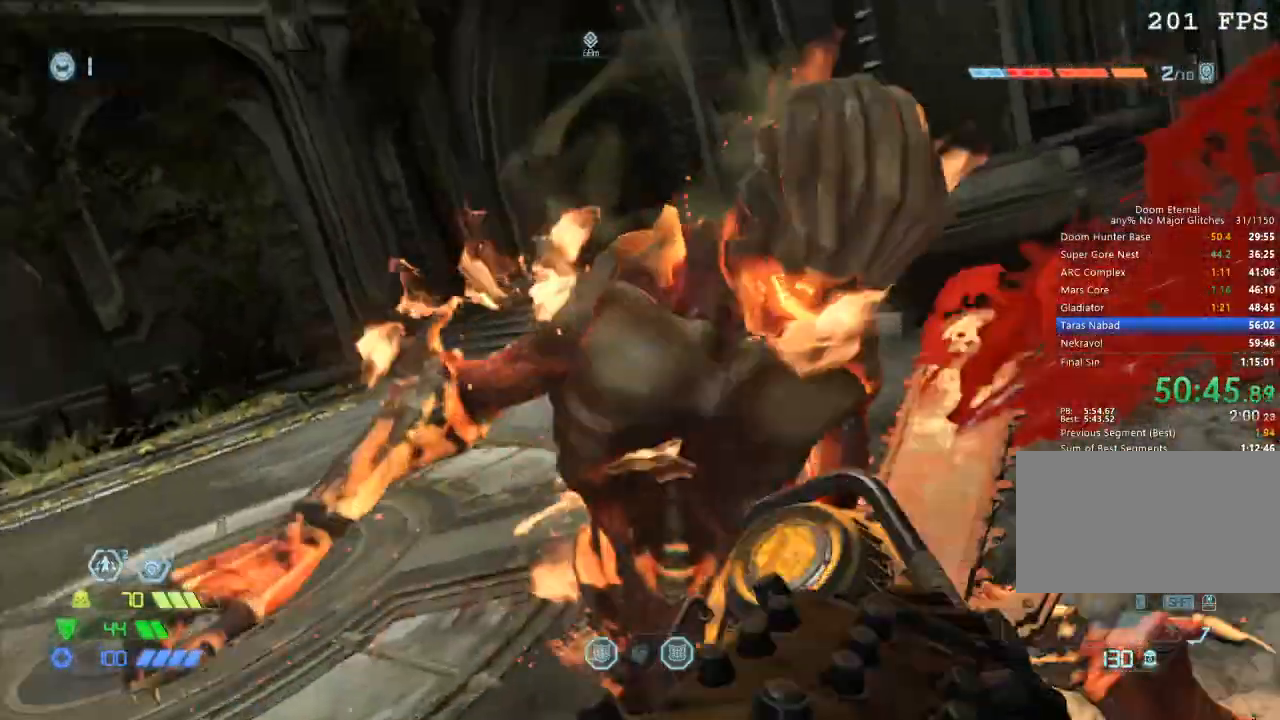
{"keys": ["w"], "mouse": [], "events": []}
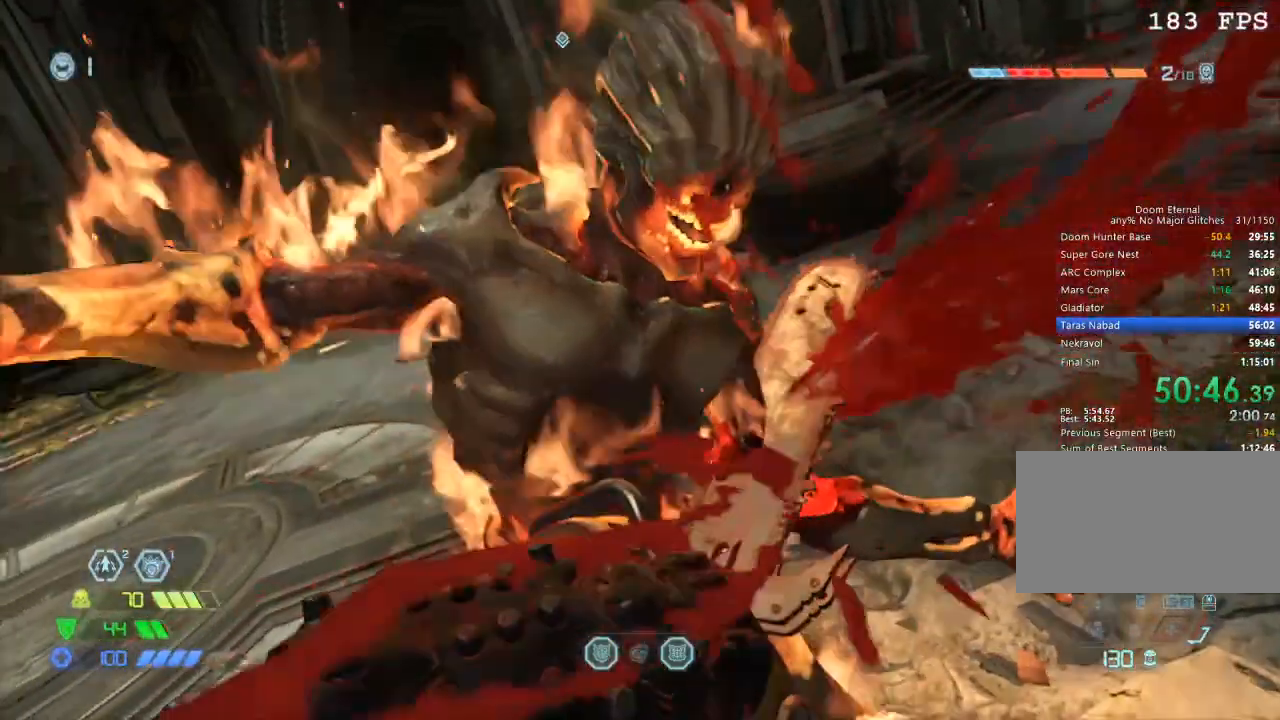
{"keys": ["w"], "mouse": [], "events": []}
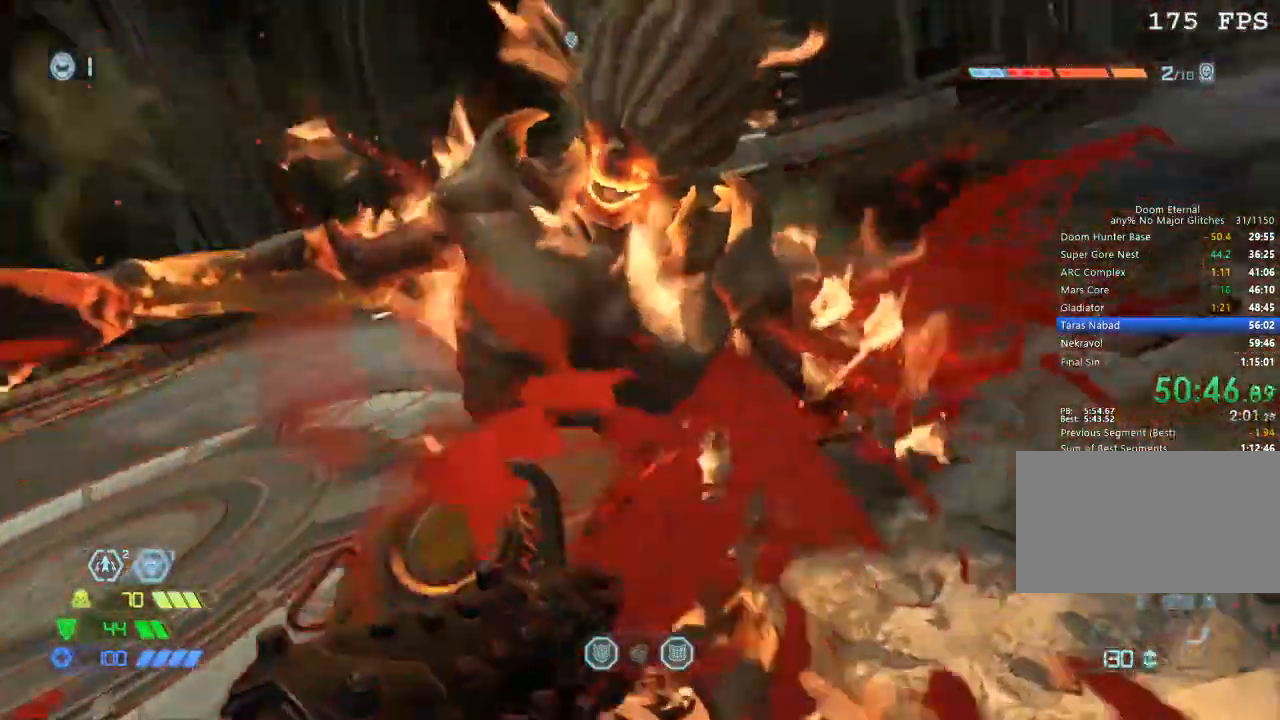
{"keys": ["w"], "mouse": [], "events": []}